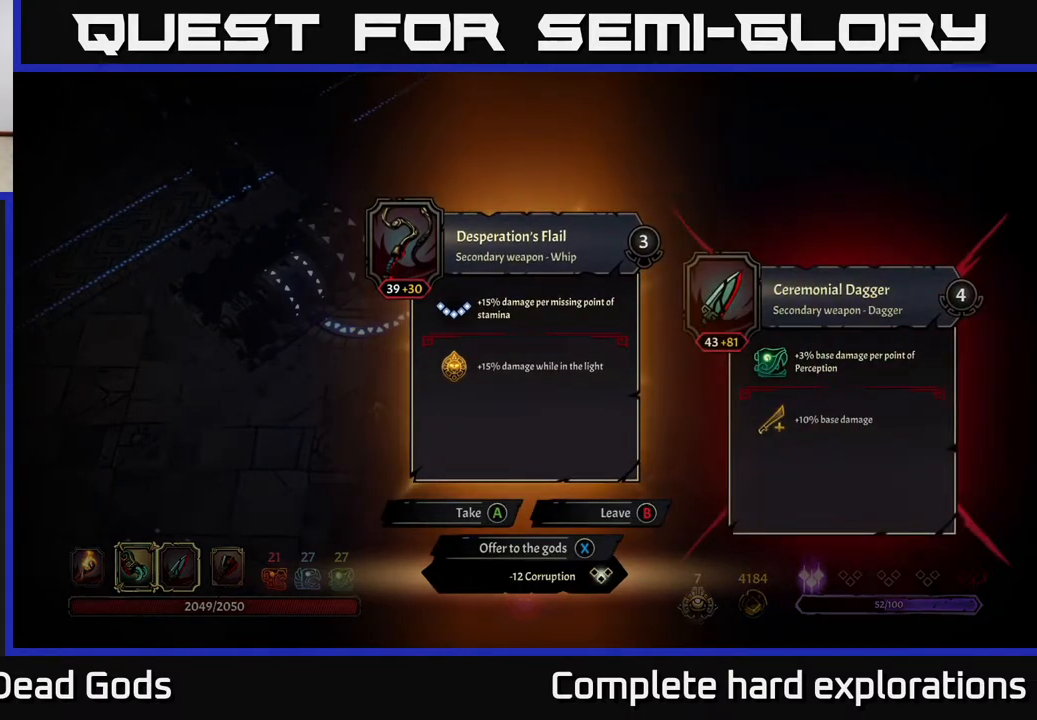
Gameplay with a controller (Xbox layout); each line is a JSON object with the inputs held at the frame after it. "events" lists button and stick changes between this image and that frame as [ms after this image, input, new state], when the widget could be followed in between.
{"buttons": [], "left_stick": "center", "right_stick": "center", "events": []}
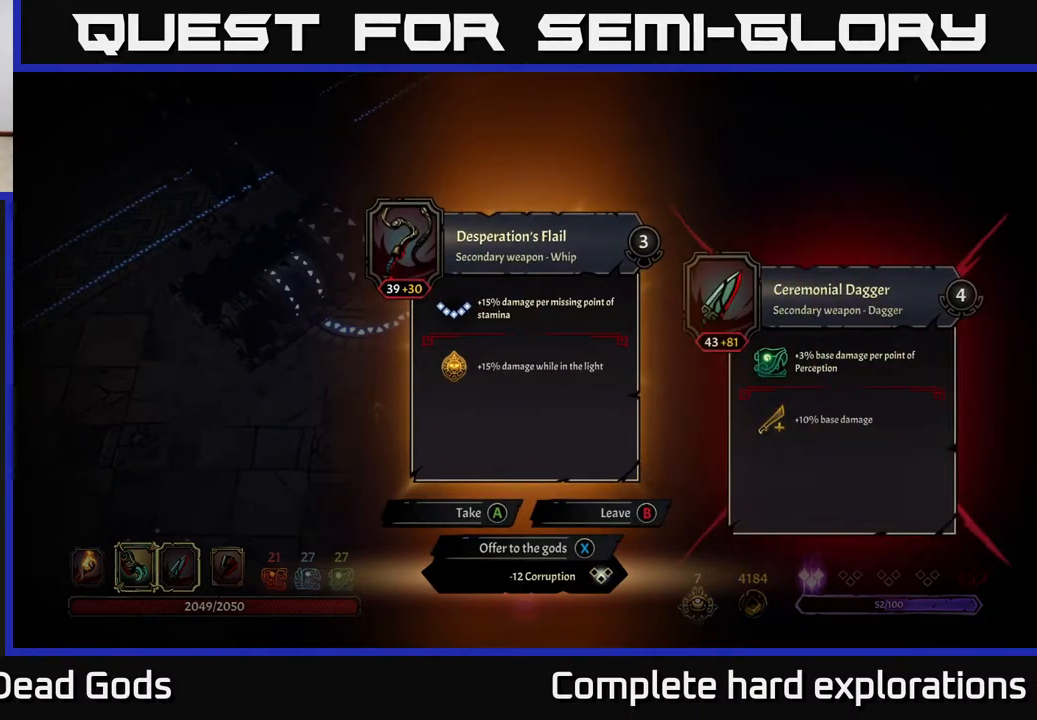
{"buttons": [], "left_stick": "center", "right_stick": "center", "events": []}
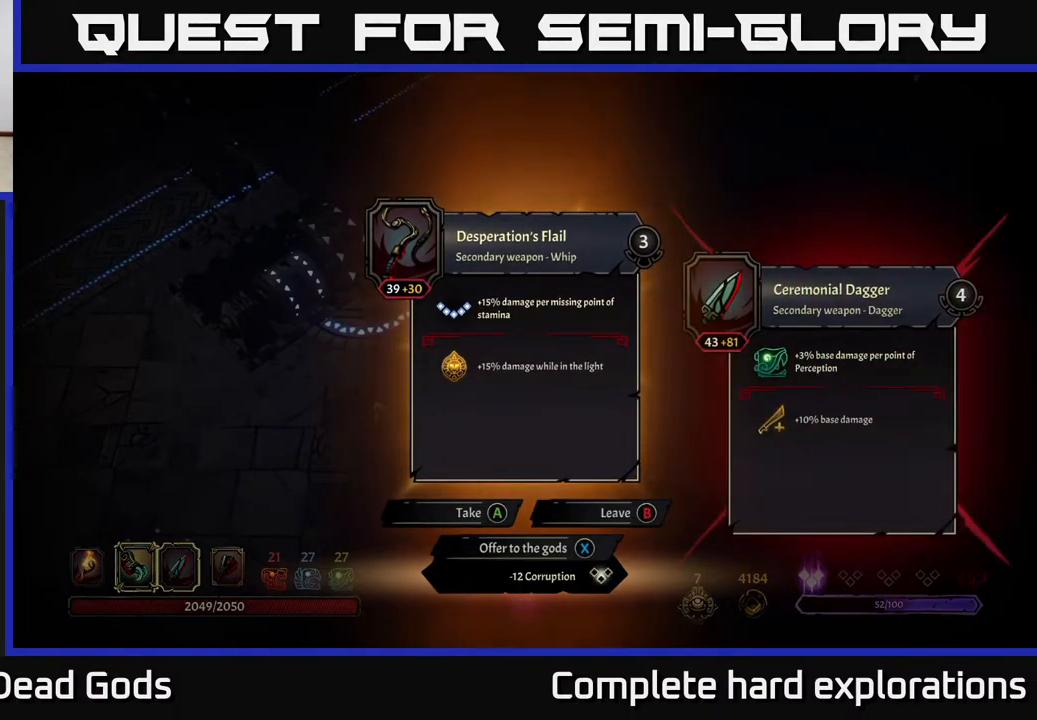
{"buttons": [], "left_stick": "center", "right_stick": "center", "events": []}
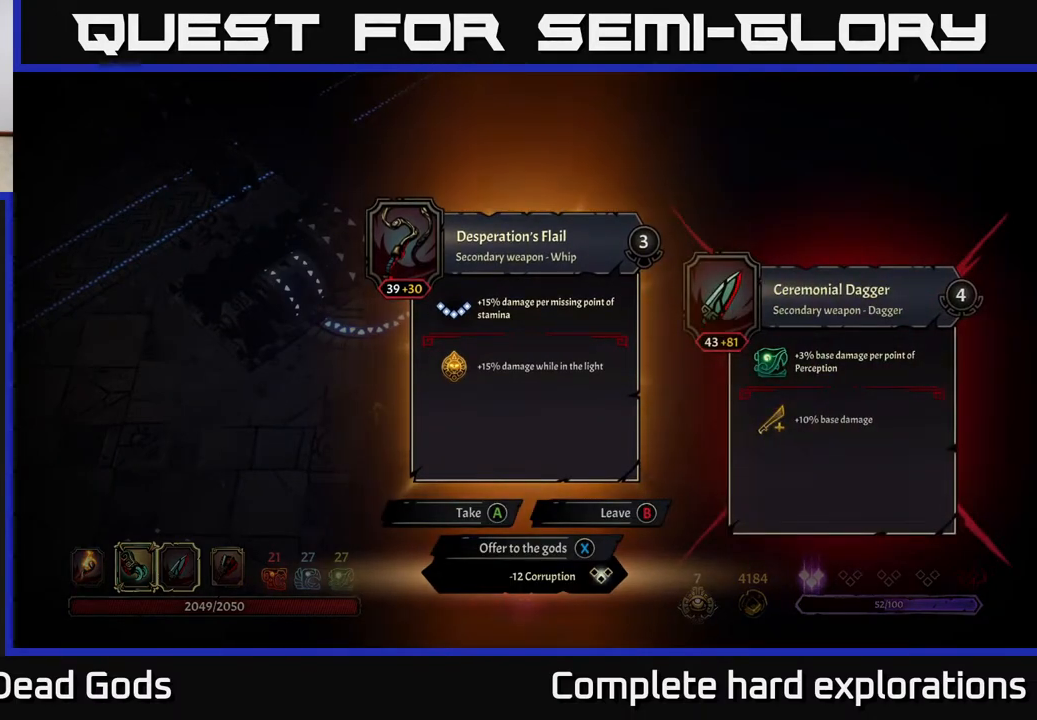
{"buttons": [], "left_stick": "center", "right_stick": "center", "events": []}
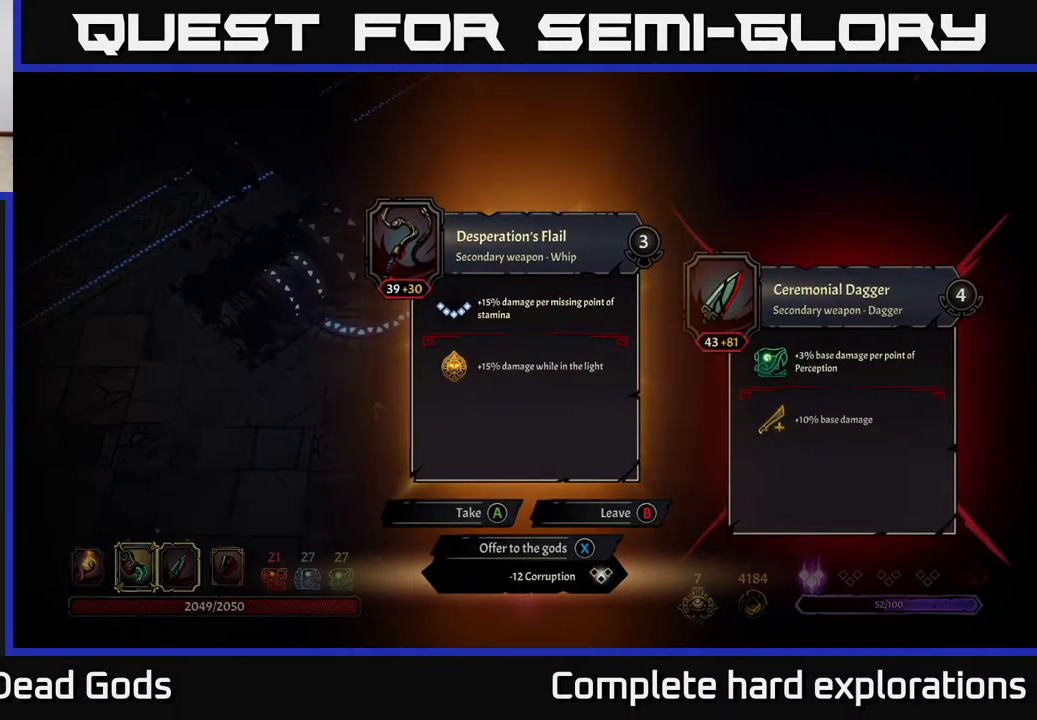
{"buttons": [], "left_stick": "center", "right_stick": "center", "events": [[367, "X", "down"], [433, "X", "up"]]}
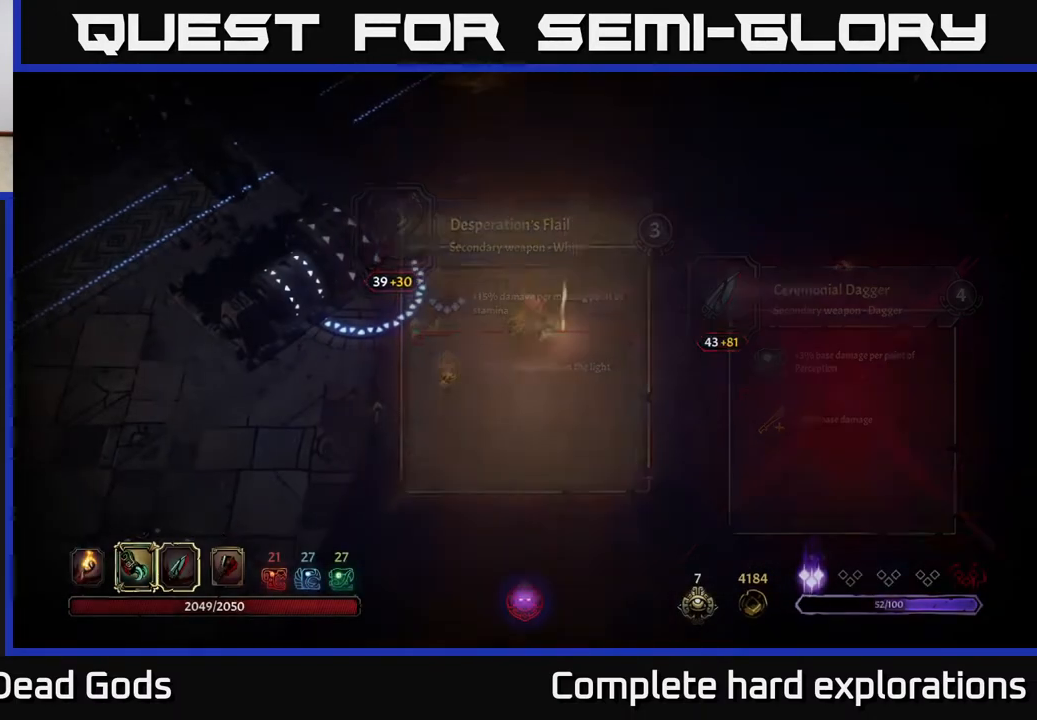
{"buttons": [], "left_stick": "right", "right_stick": "center", "events": [[83, "left_stick", "right"]]}
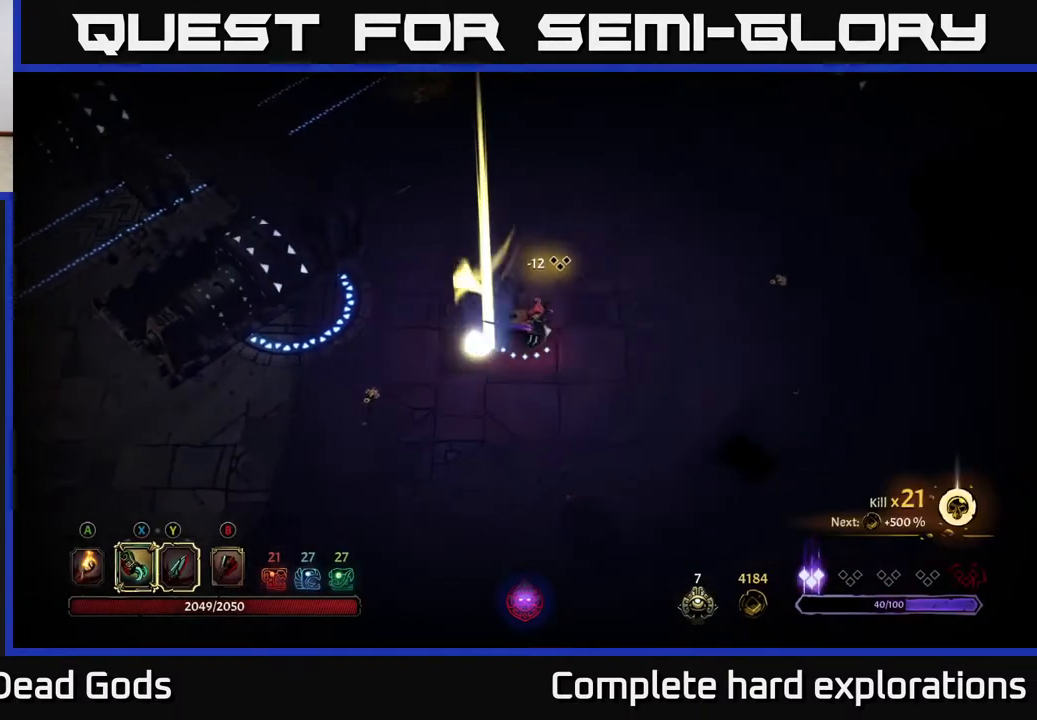
{"buttons": [], "left_stick": "right", "right_stick": "center", "events": [[83, "A", "down"], [133, "A", "up"]]}
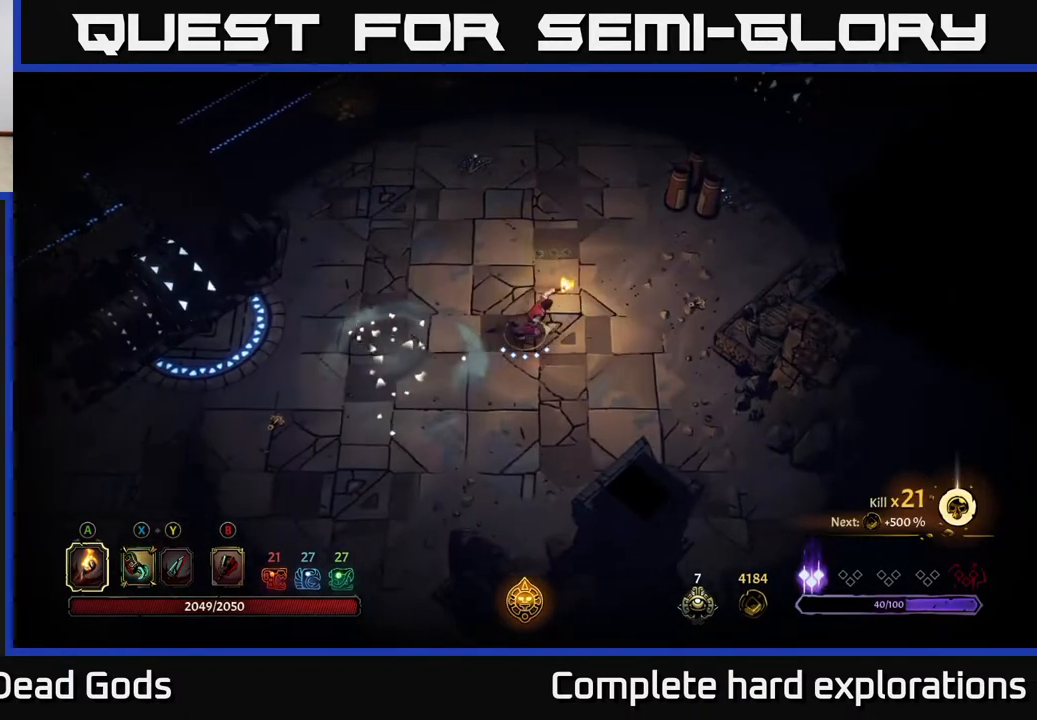
{"buttons": [], "left_stick": "up-right", "right_stick": "center", "events": [[267, "left_stick", "up-right"]]}
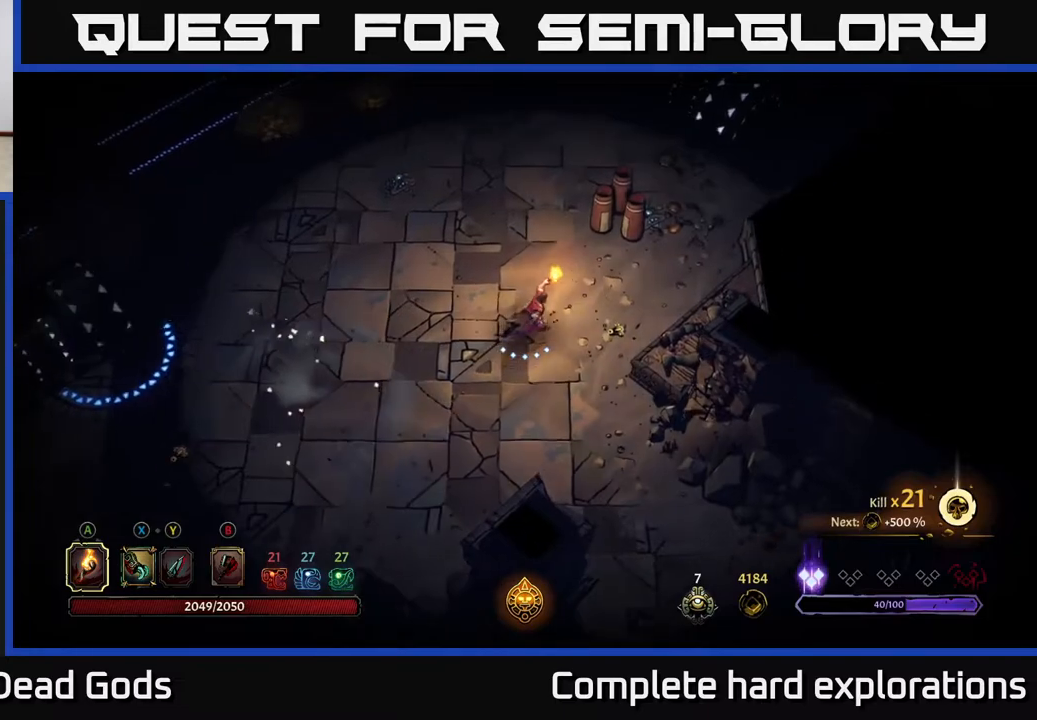
{"buttons": [], "left_stick": "up-left", "right_stick": "center", "events": [[200, "left_stick", "up"], [500, "left_stick", "up-left"]]}
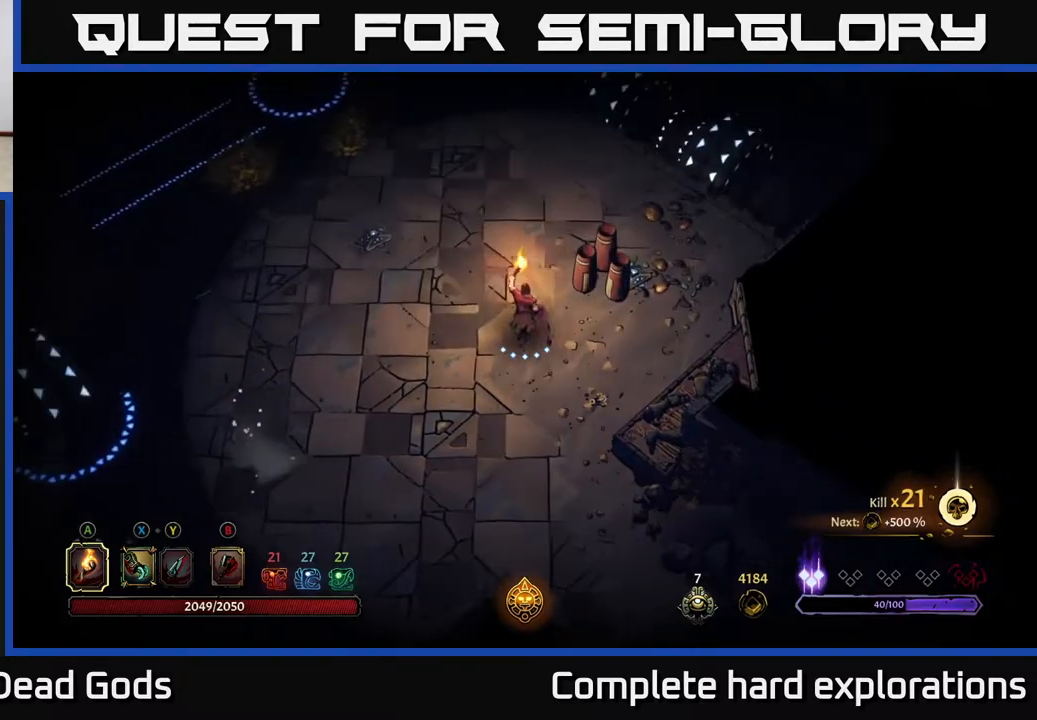
{"buttons": [], "left_stick": "left", "right_stick": "center", "events": [[450, "left_stick", "left"]]}
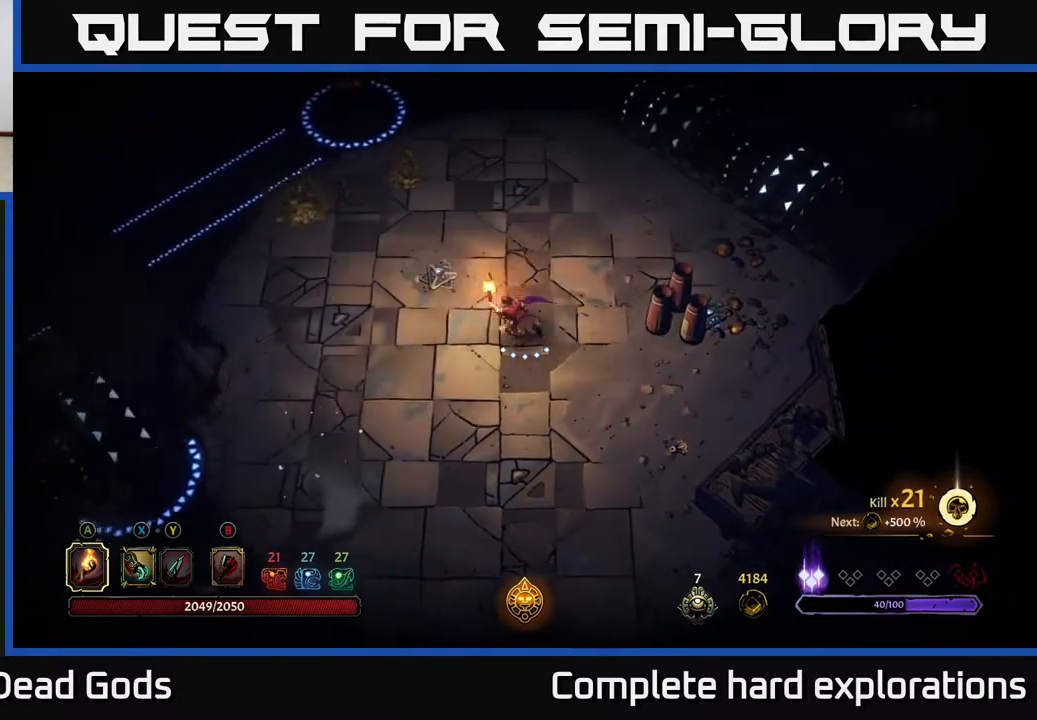
{"buttons": [], "left_stick": "down-left", "right_stick": "center", "events": [[400, "left_stick", "down-left"]]}
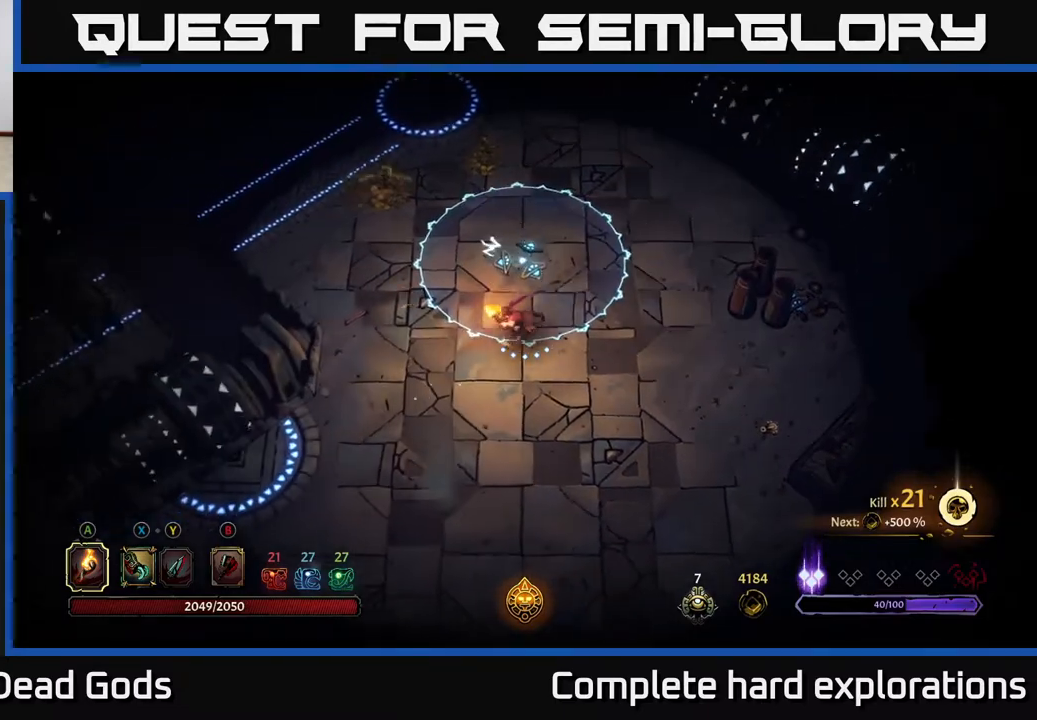
{"buttons": [], "left_stick": "down-left", "right_stick": "center", "events": []}
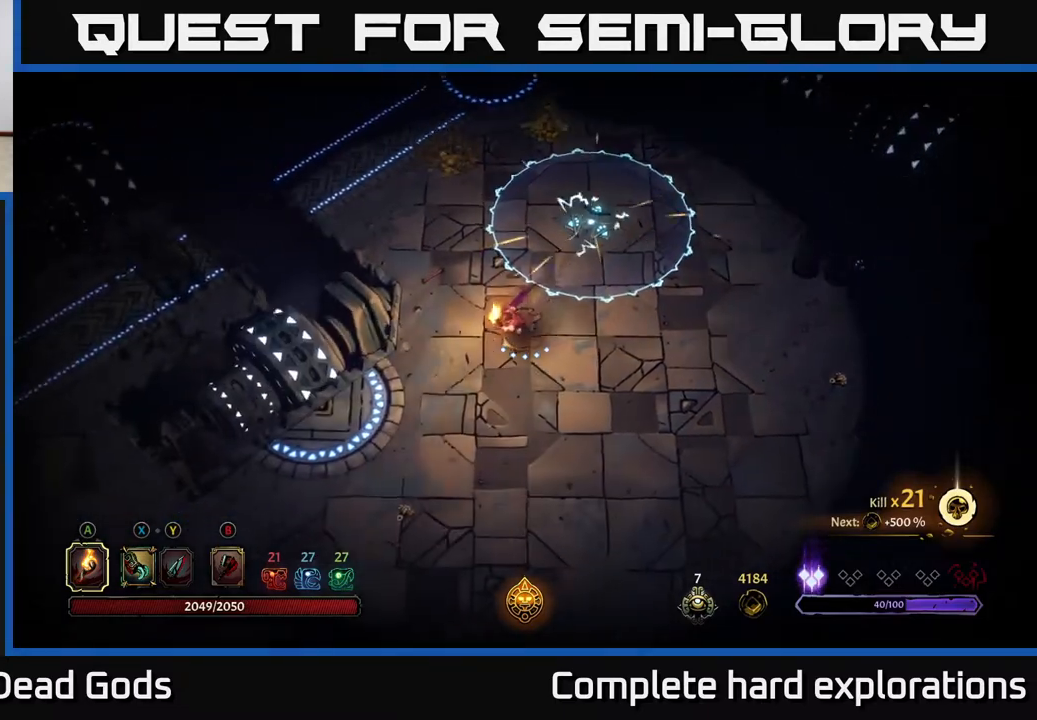
{"buttons": ["R2"], "left_stick": "up", "right_stick": "center", "events": [[83, "left_stick", "left"], [217, "left_stick", "up-left"], [350, "left_stick", "up"], [500, "R2", "down"]]}
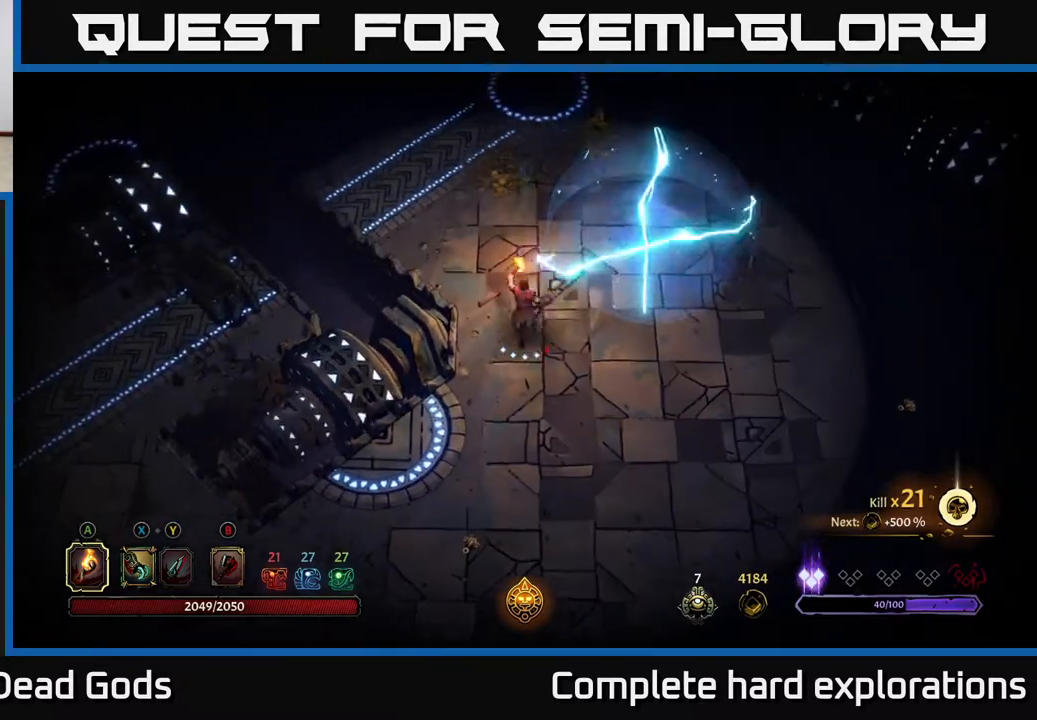
{"buttons": [], "left_stick": "up", "right_stick": "center", "events": [[150, "R2", "up"], [200, "left_stick", "center"], [467, "left_stick", "up"]]}
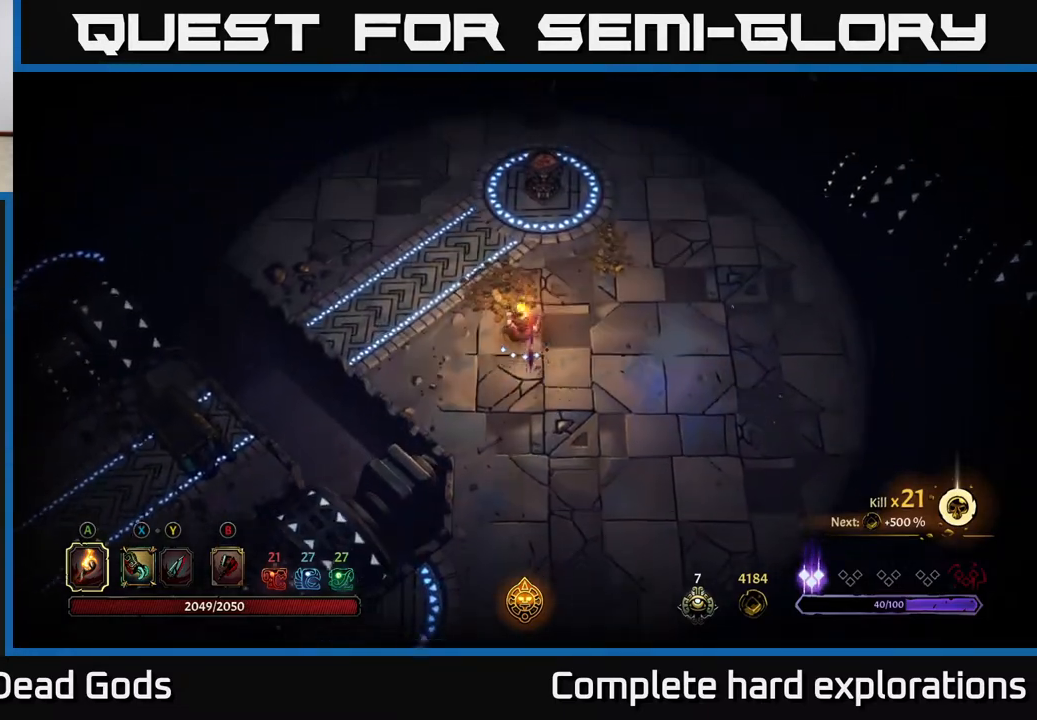
{"buttons": [], "left_stick": "right", "right_stick": "center", "events": [[233, "left_stick", "up-right"], [500, "left_stick", "right"]]}
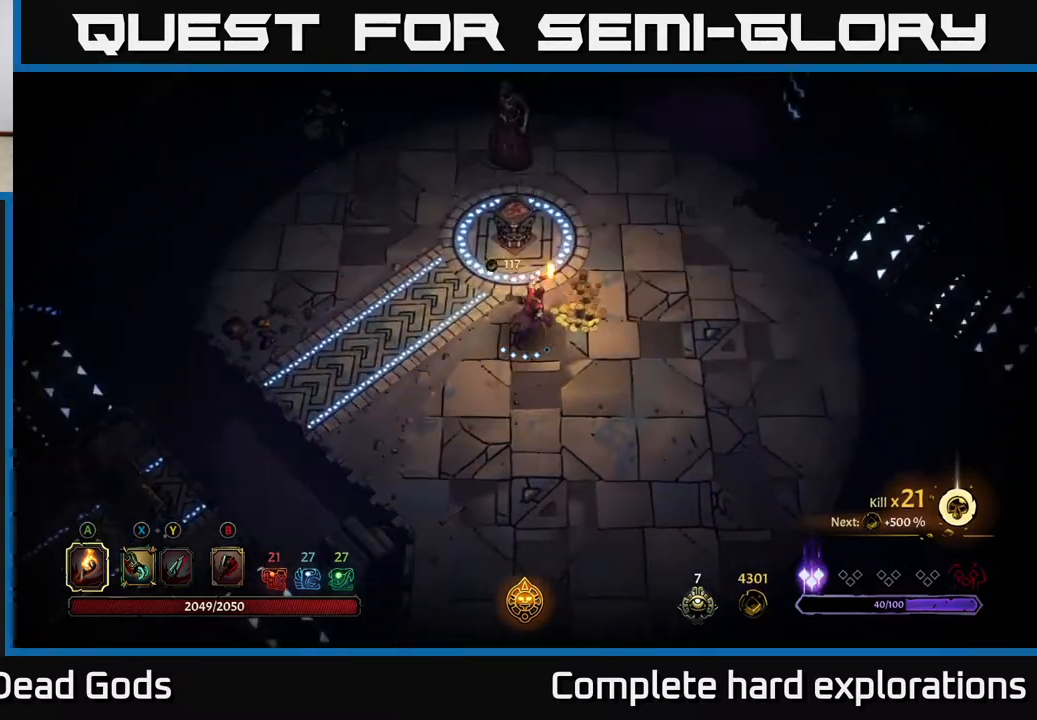
{"buttons": [], "left_stick": "center", "right_stick": "center", "events": [[200, "left_stick", "up"], [250, "A", "down"], [333, "A", "up"], [383, "left_stick", "center"]]}
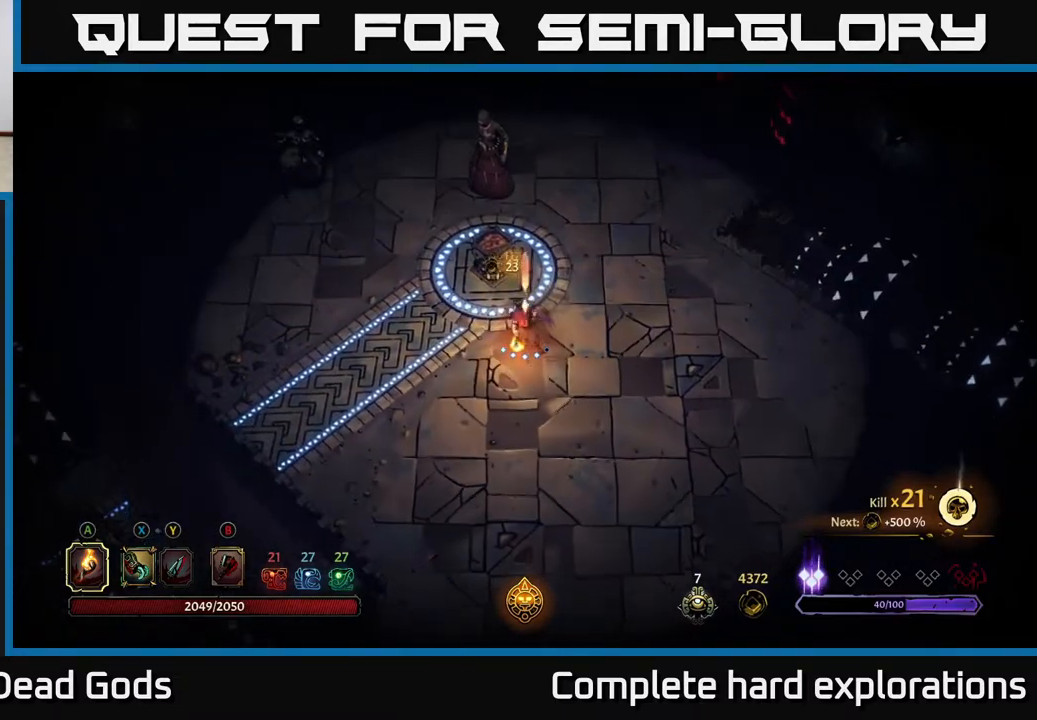
{"buttons": [], "left_stick": "up-right", "right_stick": "center", "events": [[233, "left_stick", "right"], [450, "left_stick", "up-right"]]}
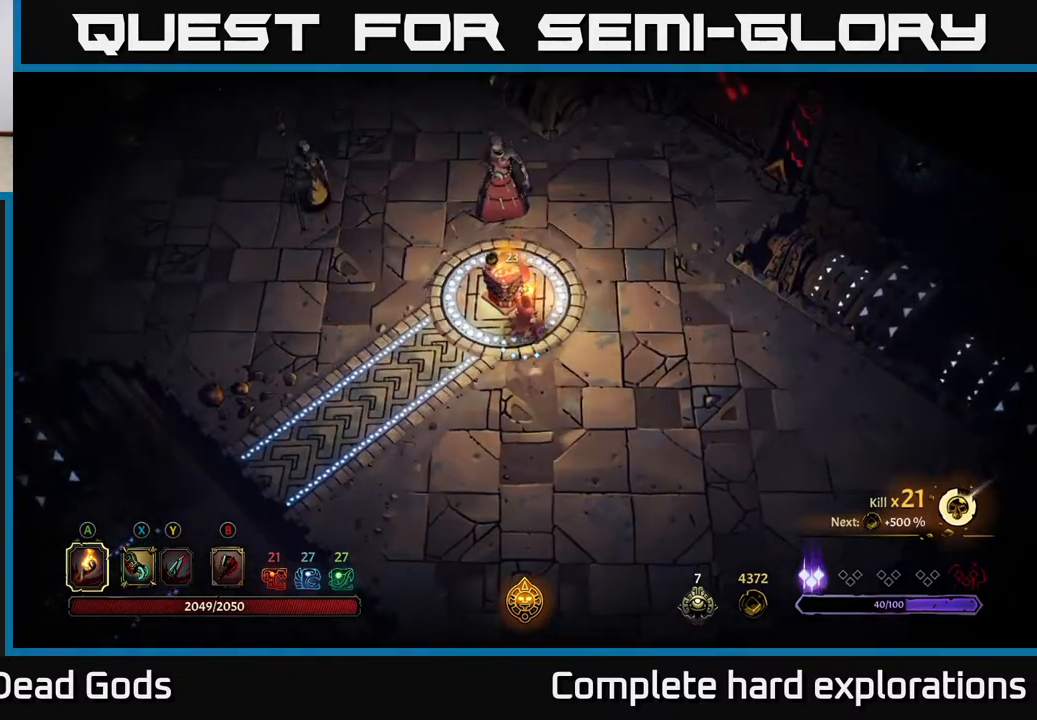
{"buttons": ["X"], "left_stick": "up", "right_stick": "center", "events": [[67, "X", "down"], [167, "X", "up"], [317, "left_stick", "up"], [483, "X", "down"]]}
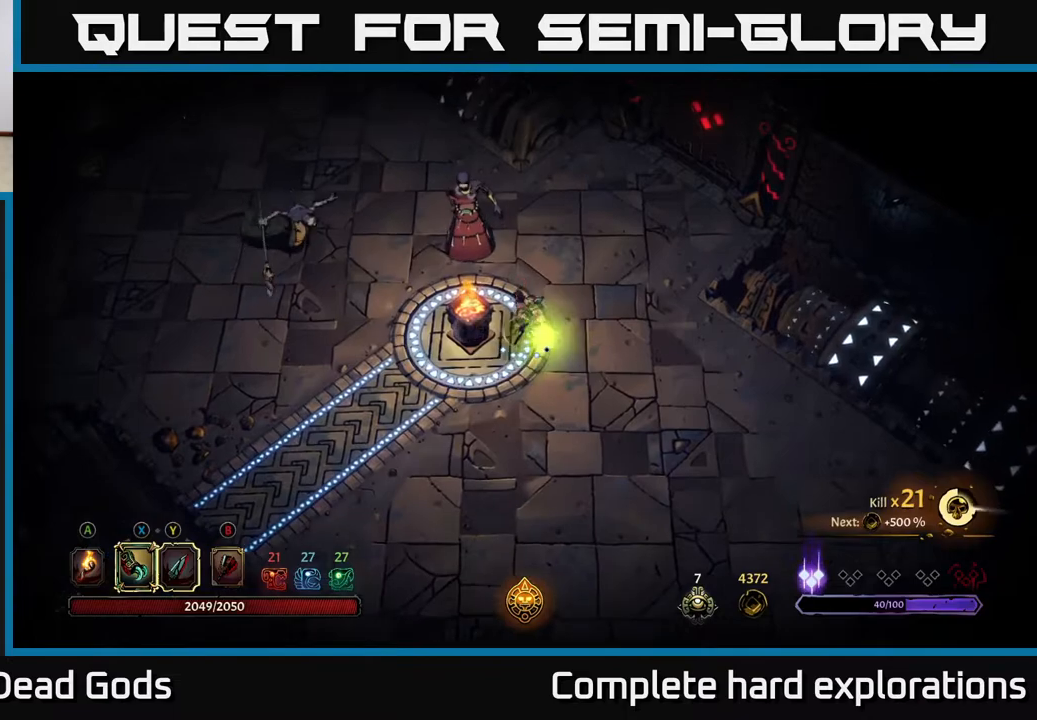
{"buttons": ["X"], "left_stick": "up-left", "right_stick": "center", "events": [[50, "X", "up"], [100, "left_stick", "up-left"], [217, "X", "down"], [317, "X", "up"], [400, "X", "down"]]}
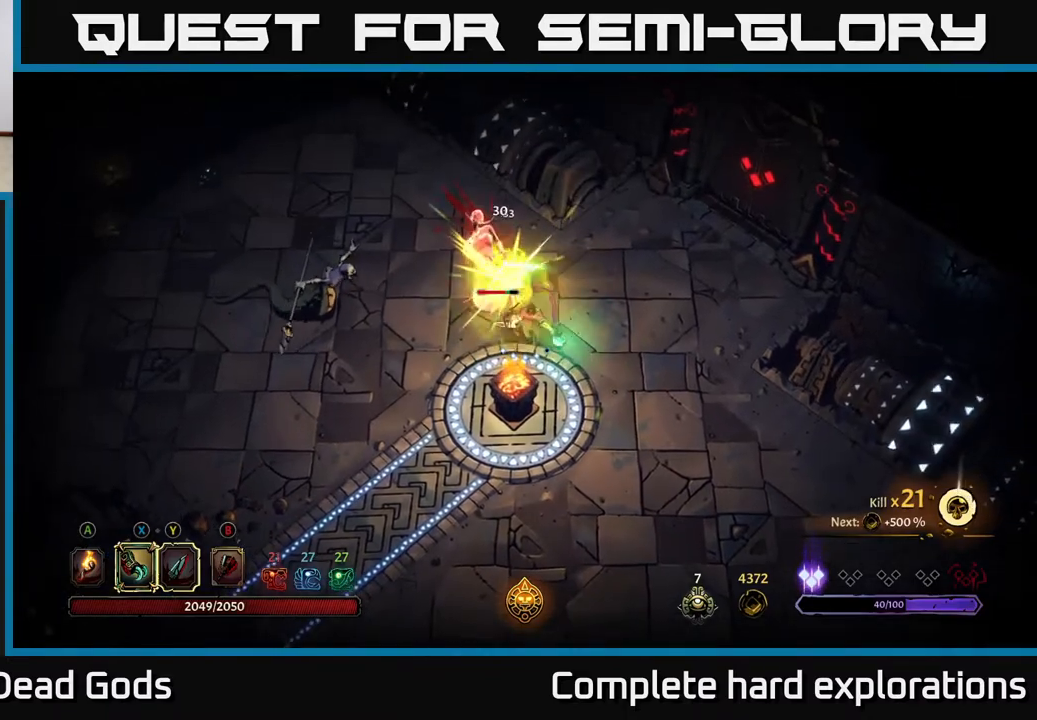
{"buttons": [], "left_stick": "up-left", "right_stick": "center", "events": [[50, "X", "up"], [133, "X", "down"], [283, "X", "up"], [383, "Y", "down"], [483, "Y", "up"]]}
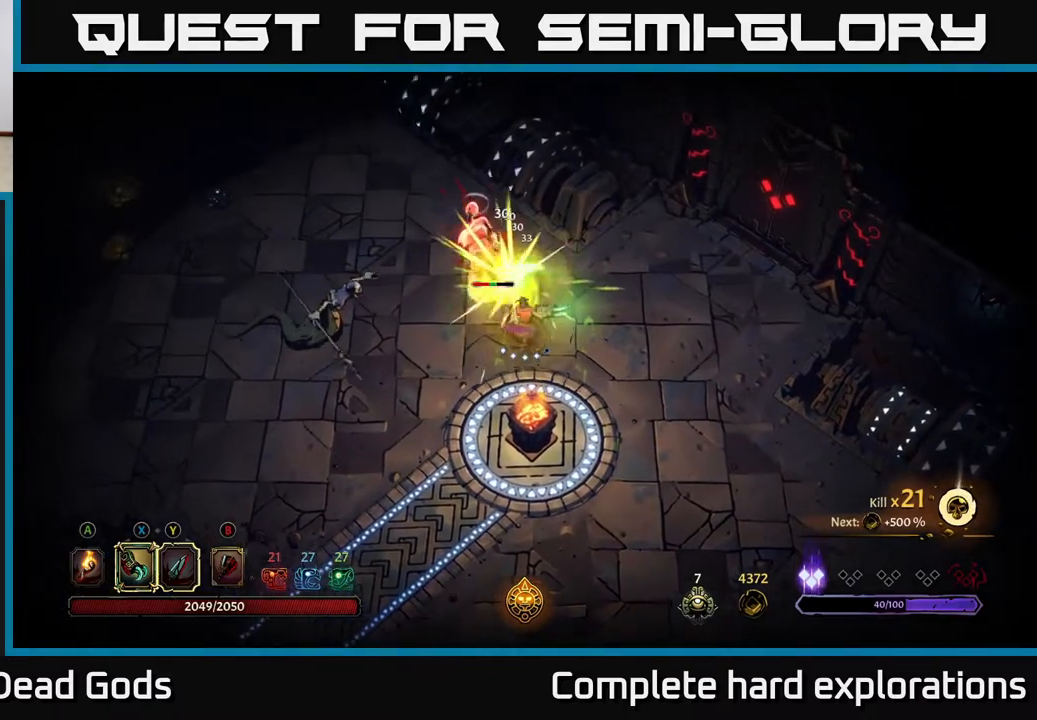
{"buttons": [], "left_stick": "left", "right_stick": "center", "events": [[217, "left_stick", "center"], [467, "left_stick", "left"]]}
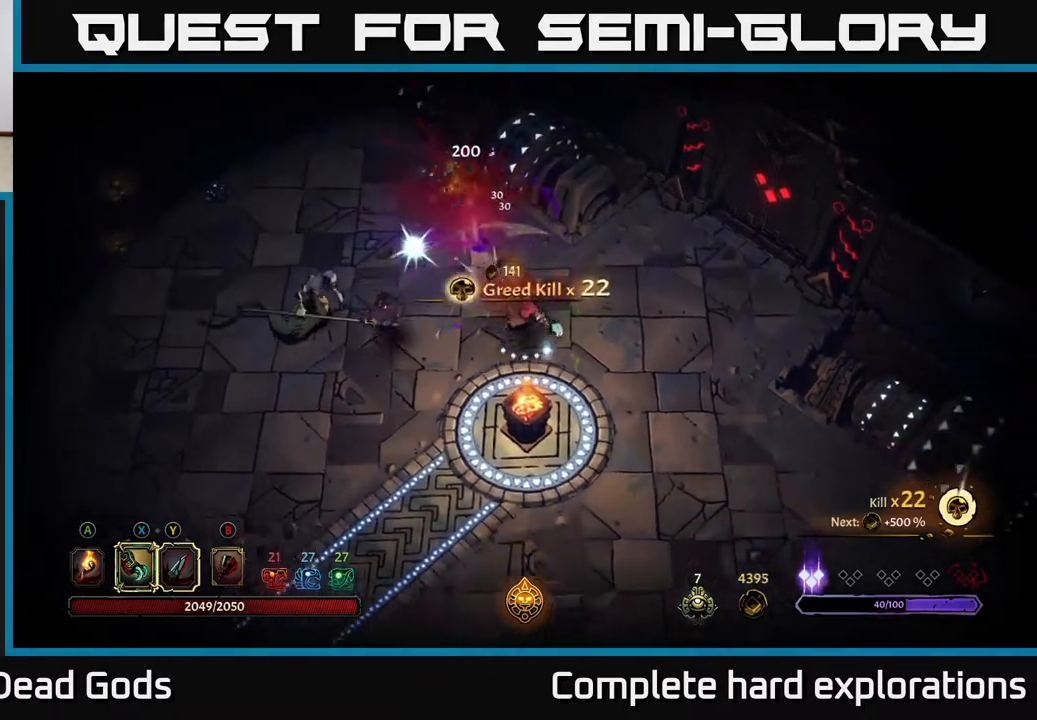
{"buttons": ["Y"], "left_stick": "left", "right_stick": "center", "events": [[350, "Y", "down"]]}
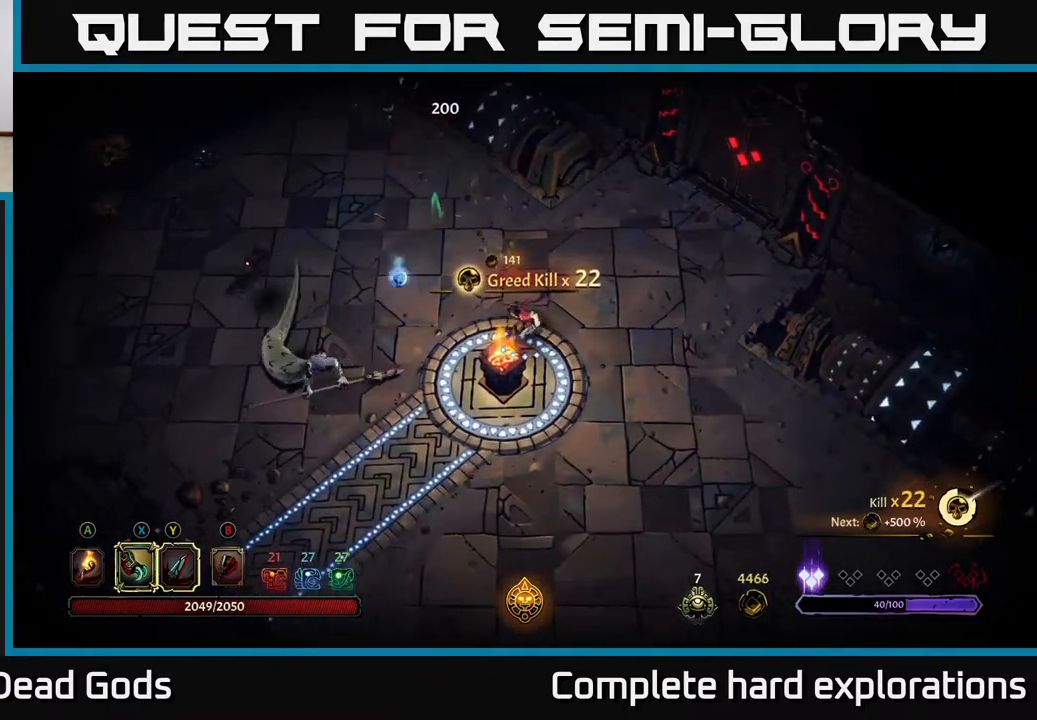
{"buttons": [], "left_stick": "left", "right_stick": "center", "events": [[133, "left_stick", "down-left"], [233, "Y", "up"], [367, "left_stick", "left"]]}
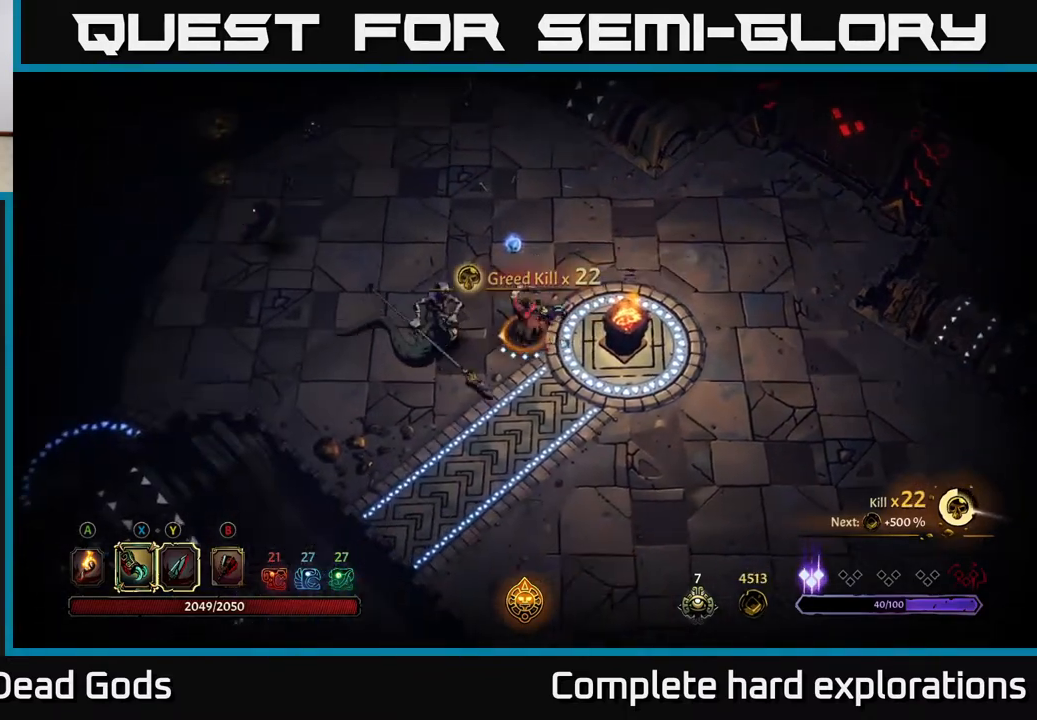
{"buttons": [], "left_stick": "center", "right_stick": "center", "events": [[350, "left_stick", "center"]]}
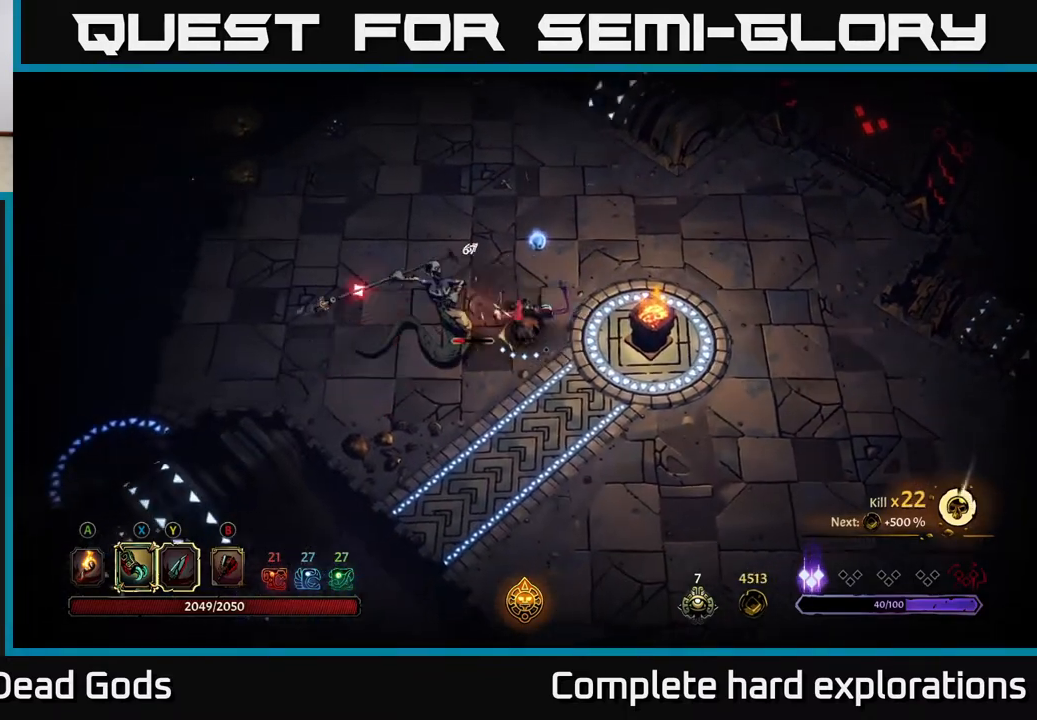
{"buttons": [], "left_stick": "center", "right_stick": "center", "events": [[17, "left_stick", "left"], [150, "R2", "down"], [167, "left_stick", "up-left"], [267, "R2", "up"], [467, "left_stick", "center"]]}
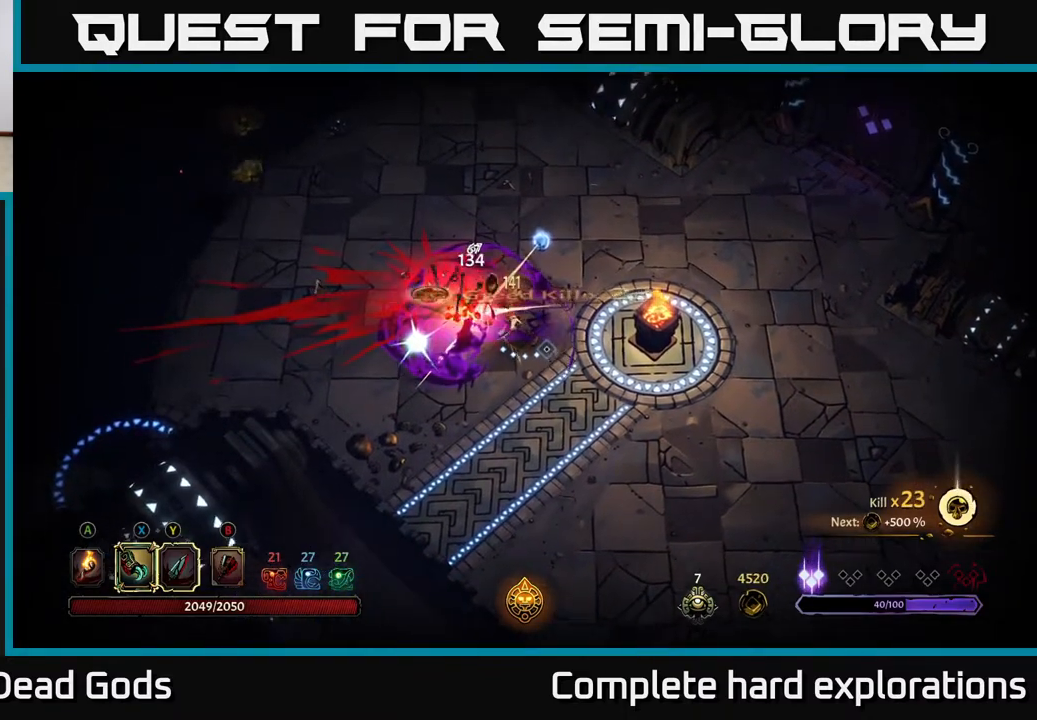
{"buttons": [], "left_stick": "up-right", "right_stick": "center", "events": [[67, "left_stick", "up-right"], [367, "A", "down"], [433, "A", "up"]]}
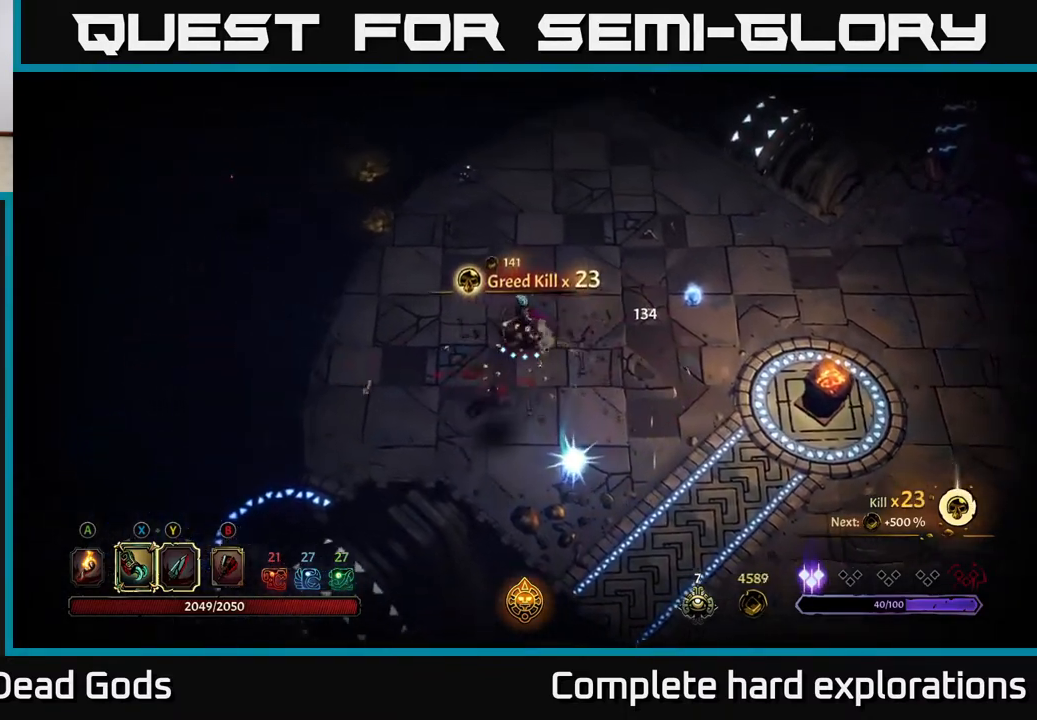
{"buttons": [], "left_stick": "down-left", "right_stick": "center", "events": [[33, "left_stick", "right"], [183, "left_stick", "up-right"], [350, "left_stick", "down-left"]]}
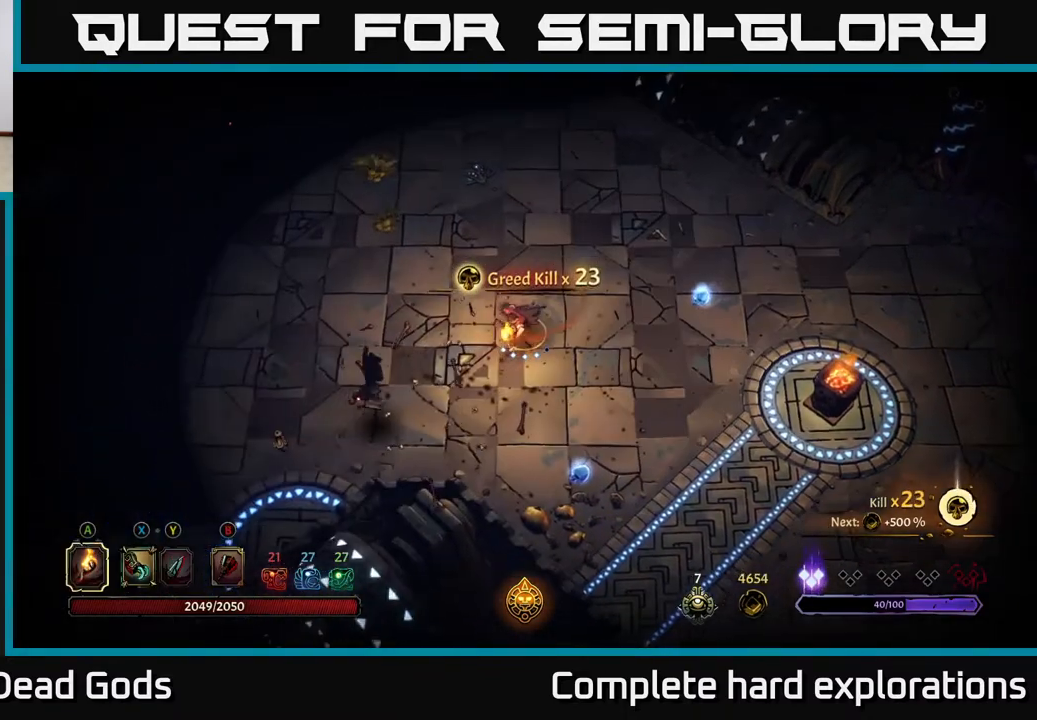
{"buttons": [], "left_stick": "right", "right_stick": "center", "events": [[167, "left_stick", "right"]]}
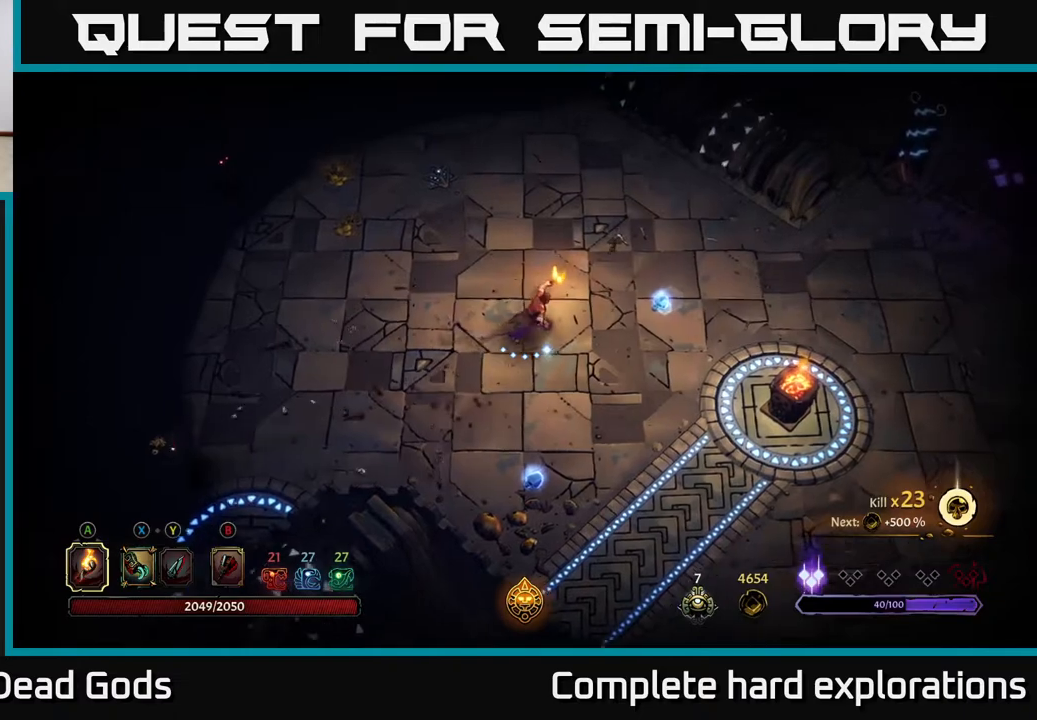
{"buttons": [], "left_stick": "right", "right_stick": "center", "events": []}
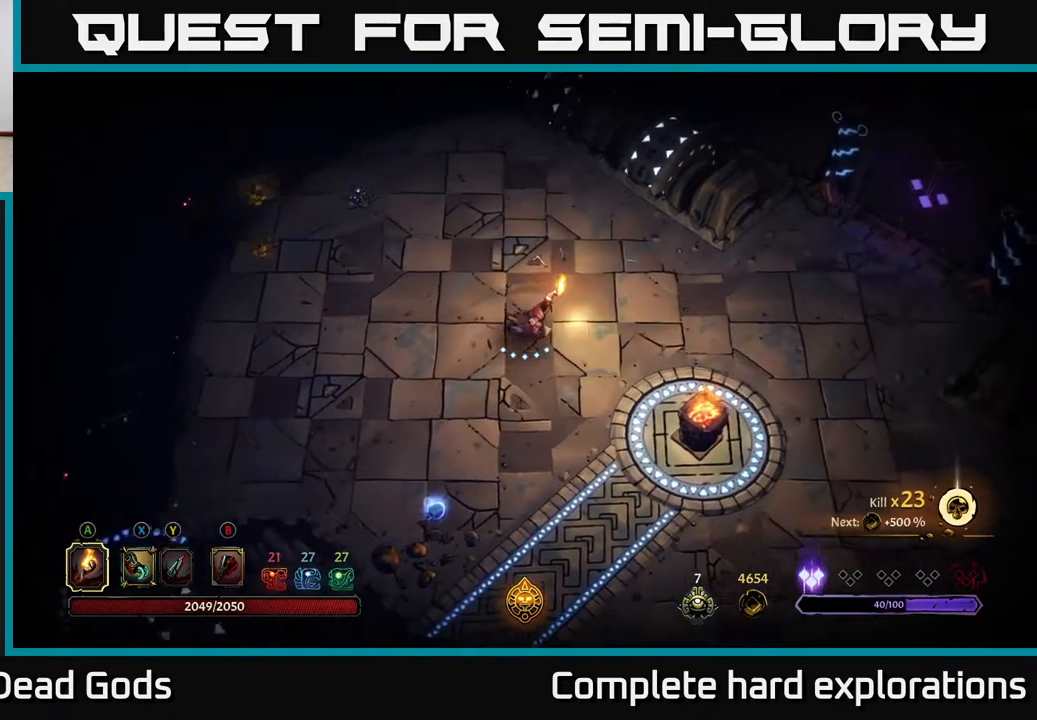
{"buttons": [], "left_stick": "down", "right_stick": "center", "events": [[117, "left_stick", "down-right"], [217, "left_stick", "down"]]}